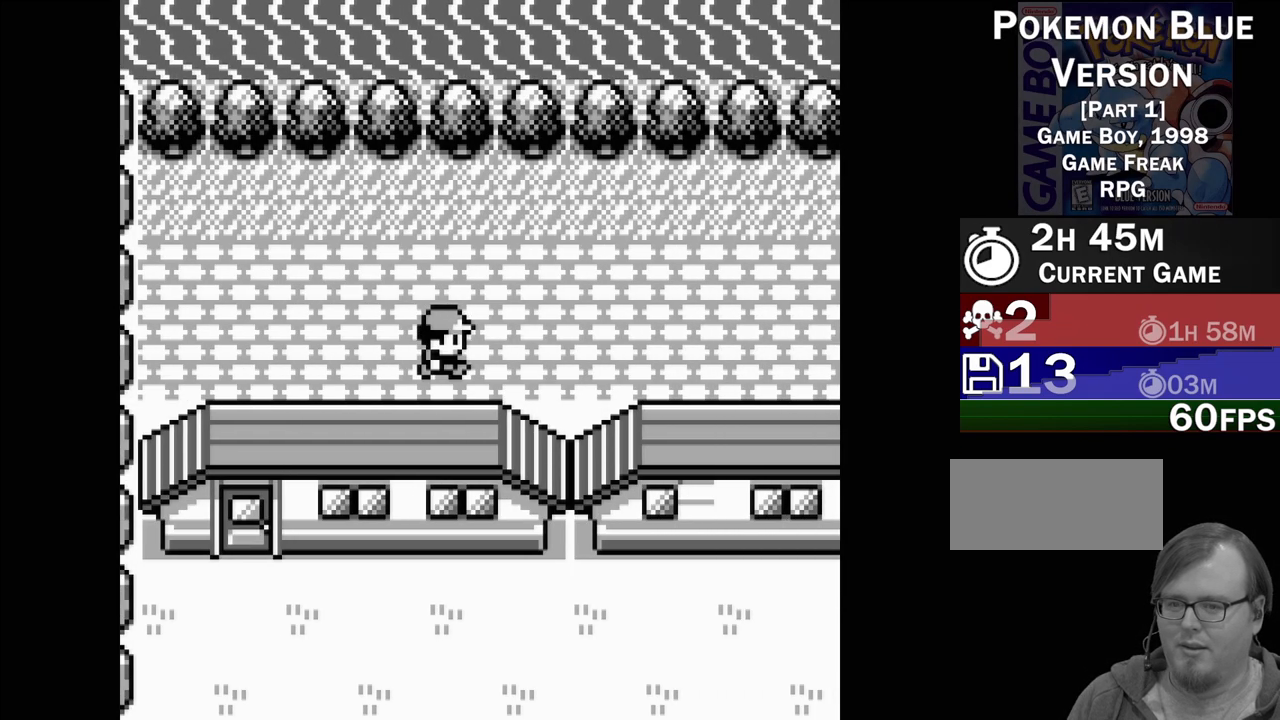
Gameplay with a controller (Nintendo layout); each line is a JSON object with the inputs held at the frame after it. "events" lists button and stick changes between this image and that frame as [ms after this image, input, new state], when the widget could be followed in between. Not read: L3 R3.
{"buttons": ["DPAD_RIGHT"], "events": []}
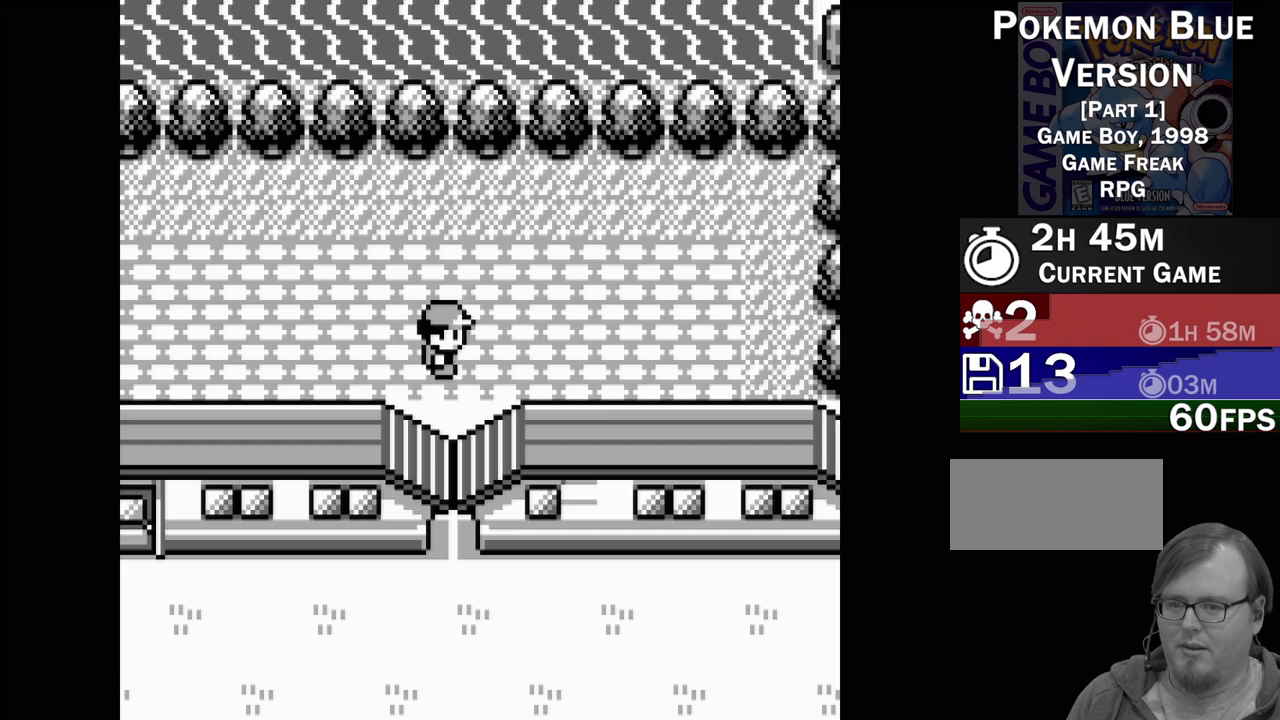
{"buttons": [], "events": [[317, "DPAD_RIGHT", "up"]]}
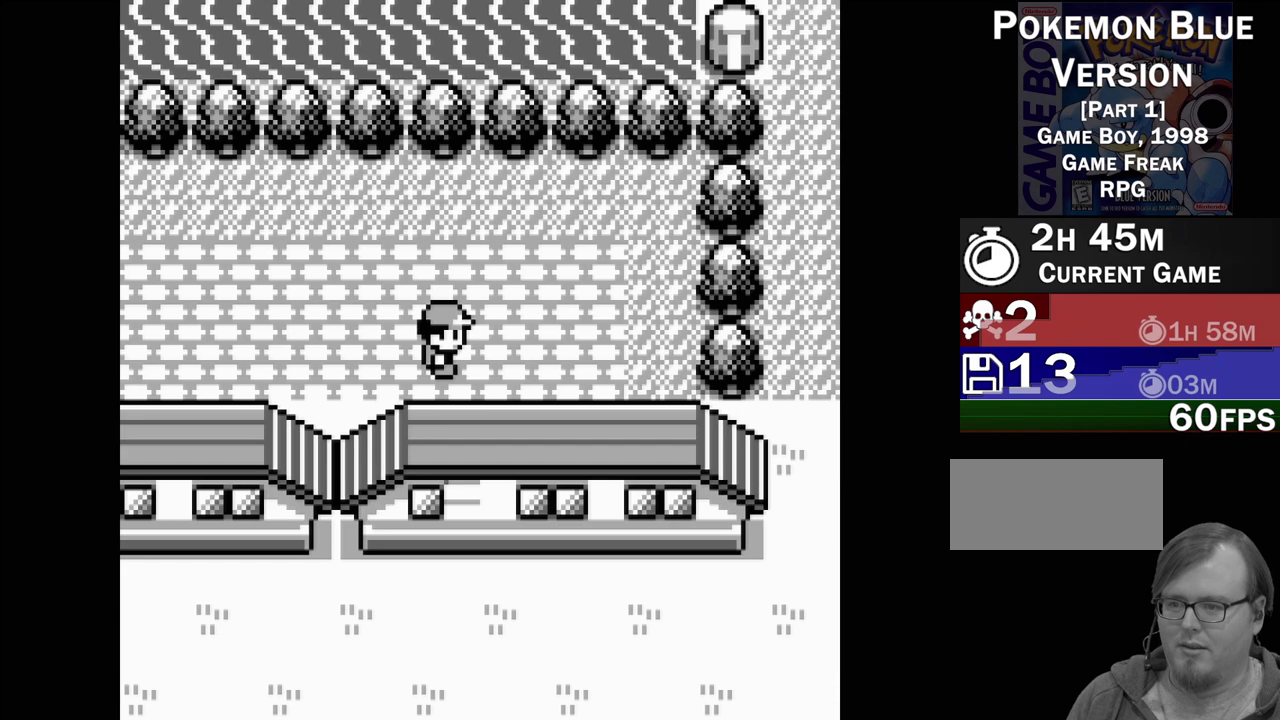
{"buttons": ["DPAD_RIGHT"], "events": [[33, "DPAD_DOWN", "down"], [183, "DPAD_DOWN", "up"], [383, "DPAD_RIGHT", "down"]]}
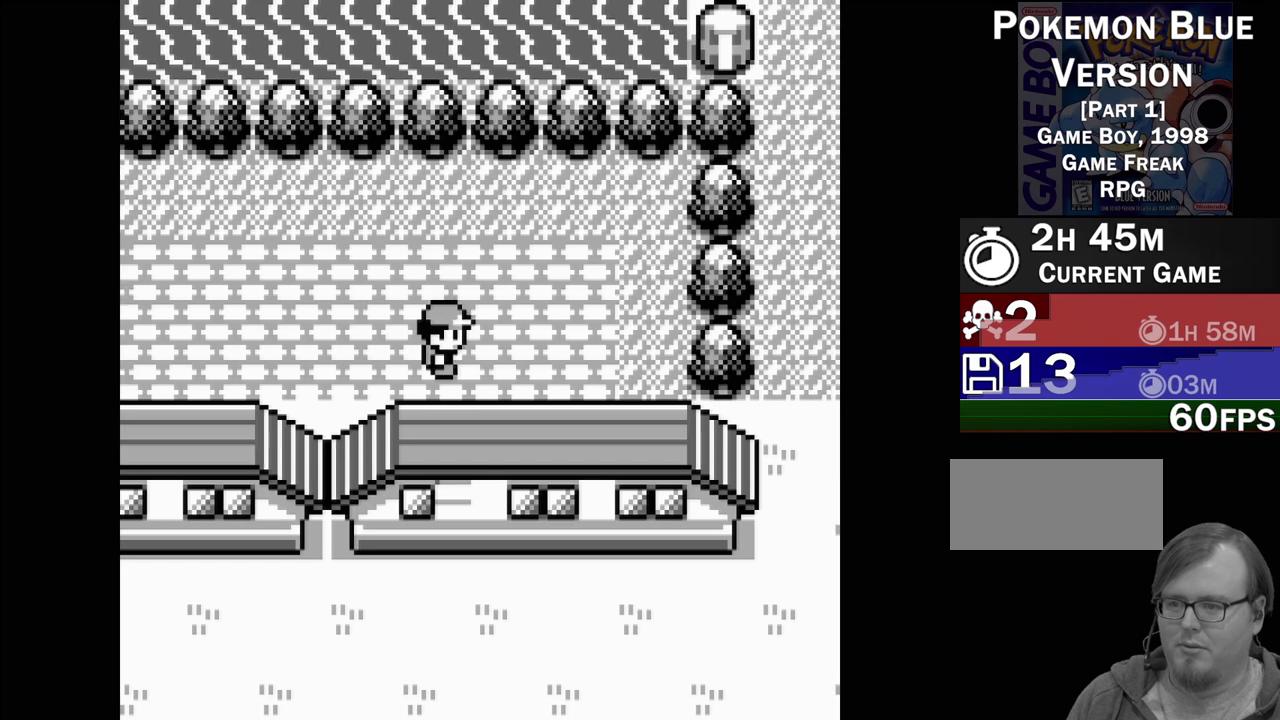
{"buttons": [], "events": [[17, "DPAD_RIGHT", "up"], [250, "DPAD_DOWN", "down"], [367, "DPAD_DOWN", "up"]]}
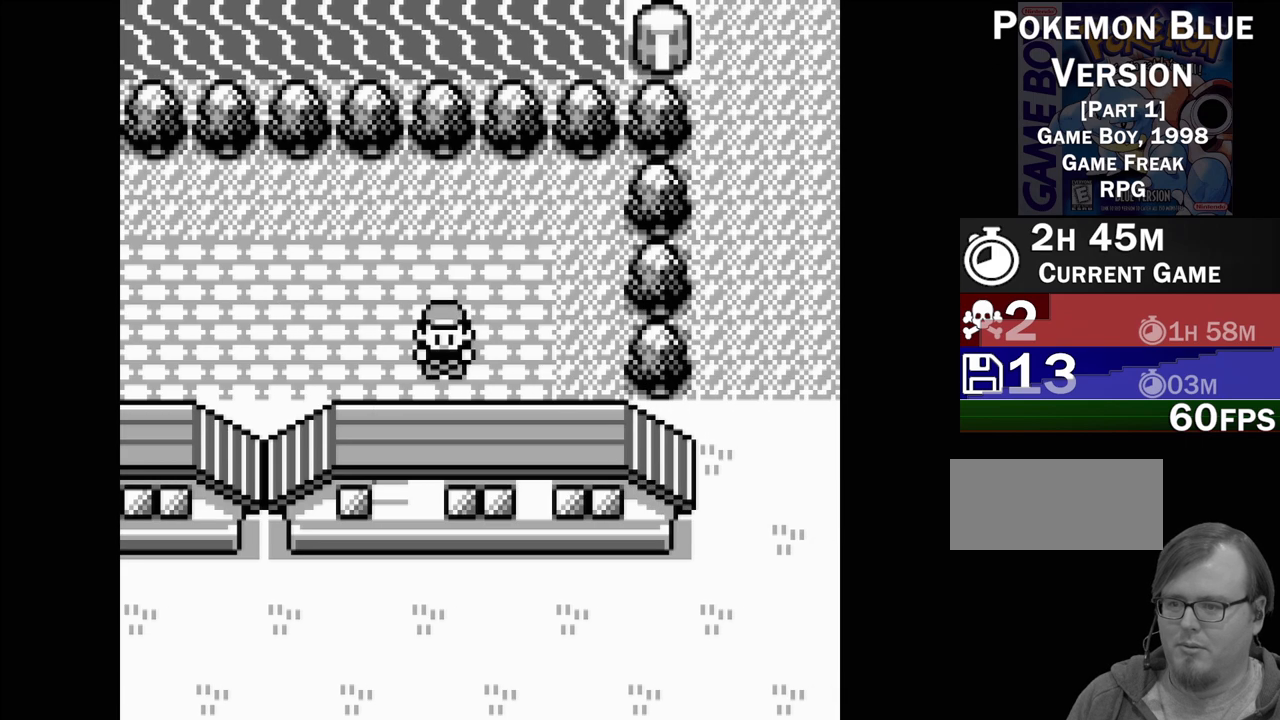
{"buttons": ["DPAD_DOWN"], "events": [[33, "DPAD_RIGHT", "down"], [200, "DPAD_RIGHT", "up"], [400, "DPAD_DOWN", "down"]]}
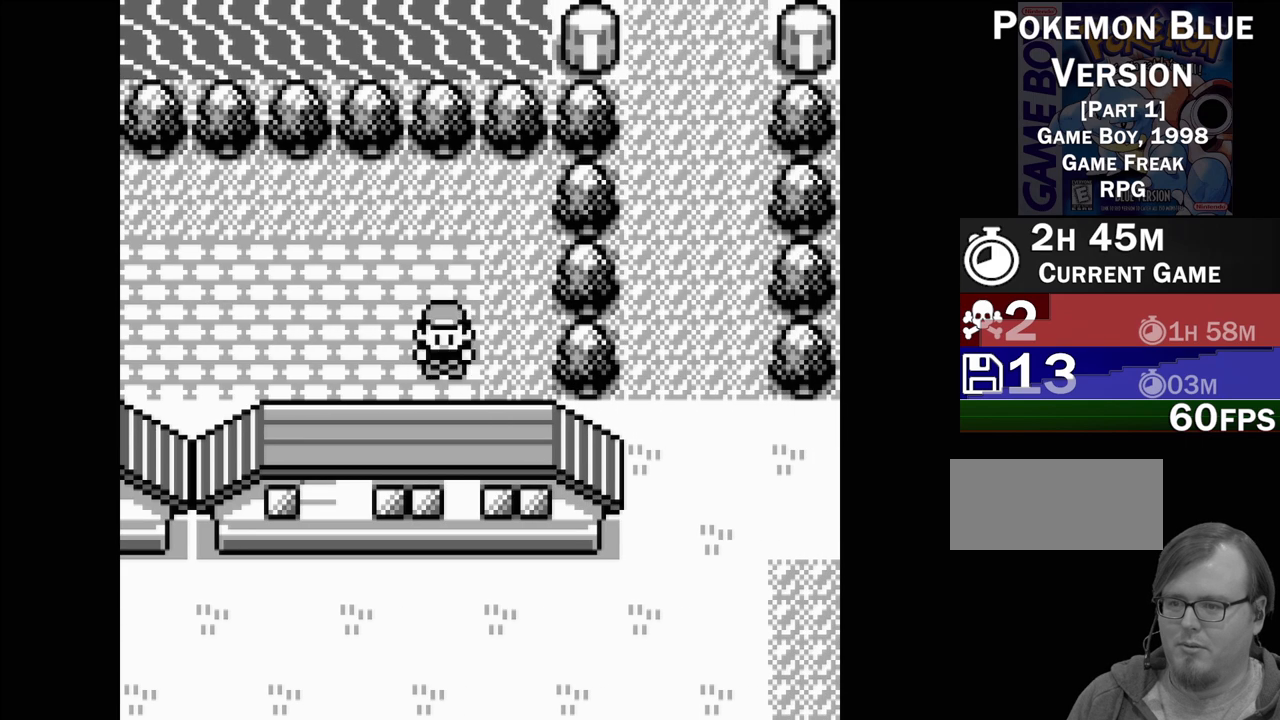
{"buttons": [], "events": [[50, "DPAD_DOWN", "up"], [200, "DPAD_RIGHT", "down"], [350, "DPAD_RIGHT", "up"]]}
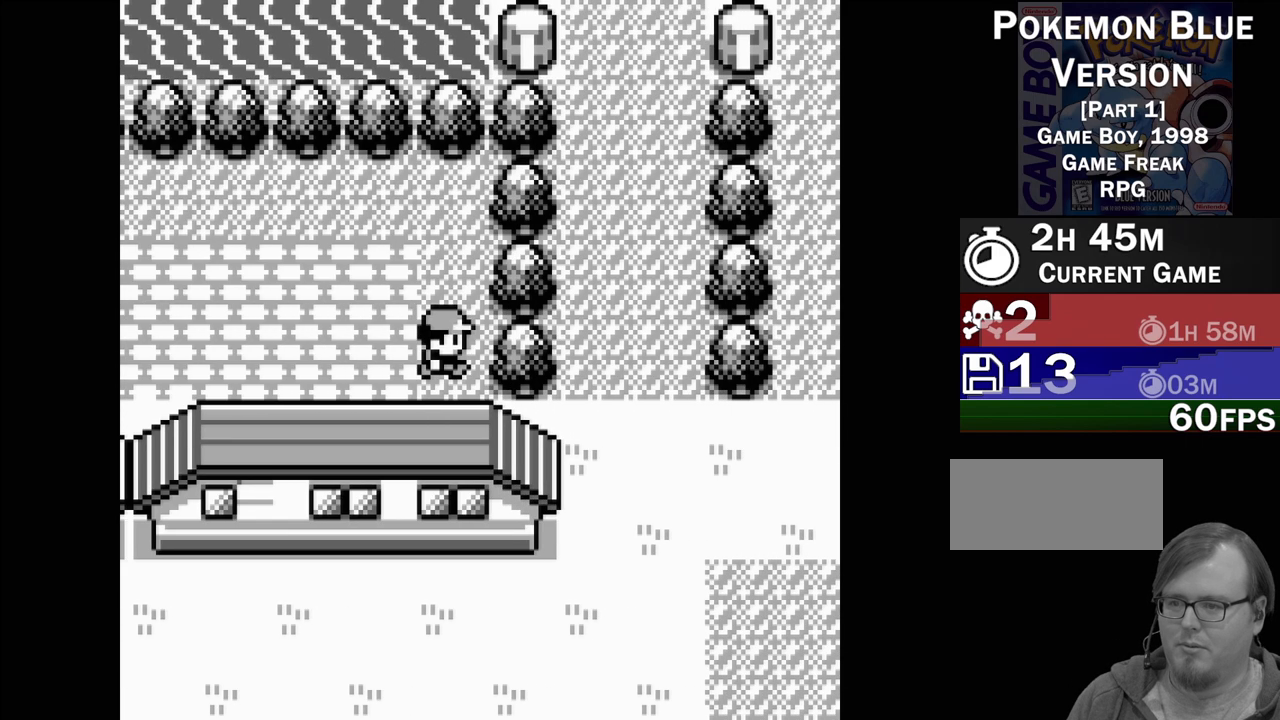
{"buttons": [], "events": [[17, "DPAD_DOWN", "down"], [200, "DPAD_DOWN", "up"], [300, "A", "down"], [433, "A", "up"]]}
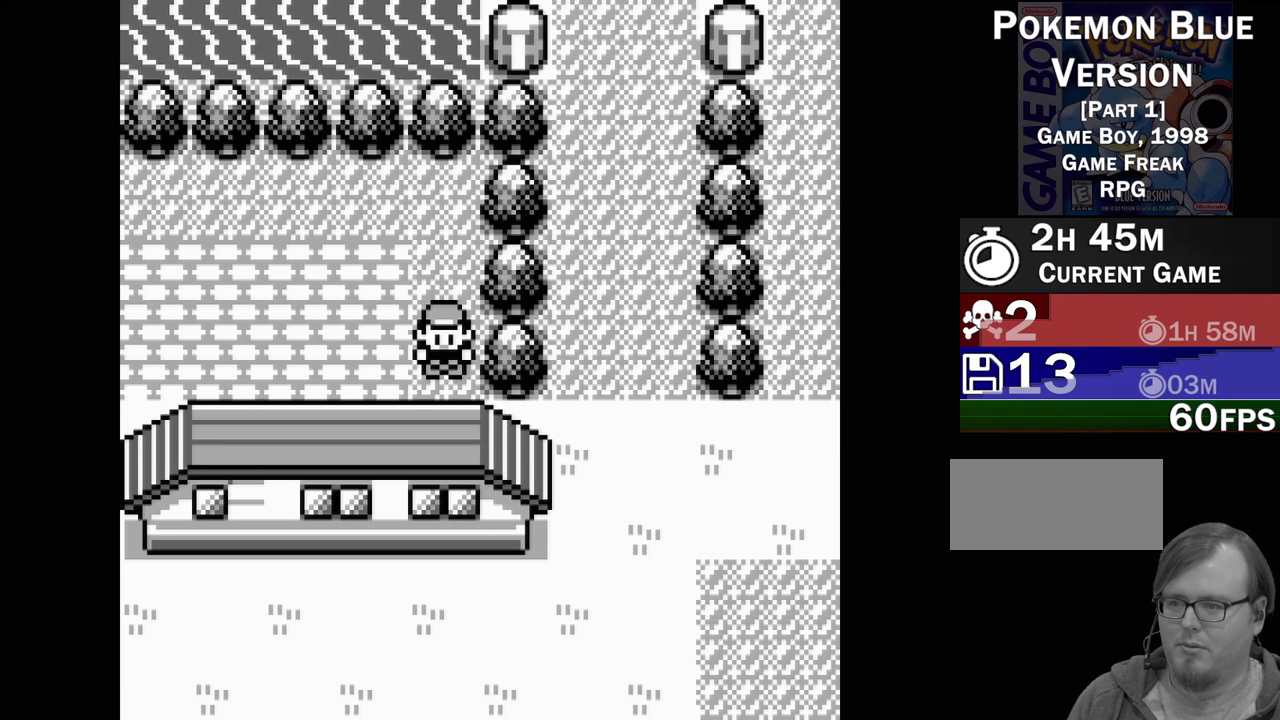
{"buttons": [], "events": [[50, "DPAD_UP", "down"], [217, "DPAD_UP", "up"], [267, "A", "down"], [383, "A", "up"]]}
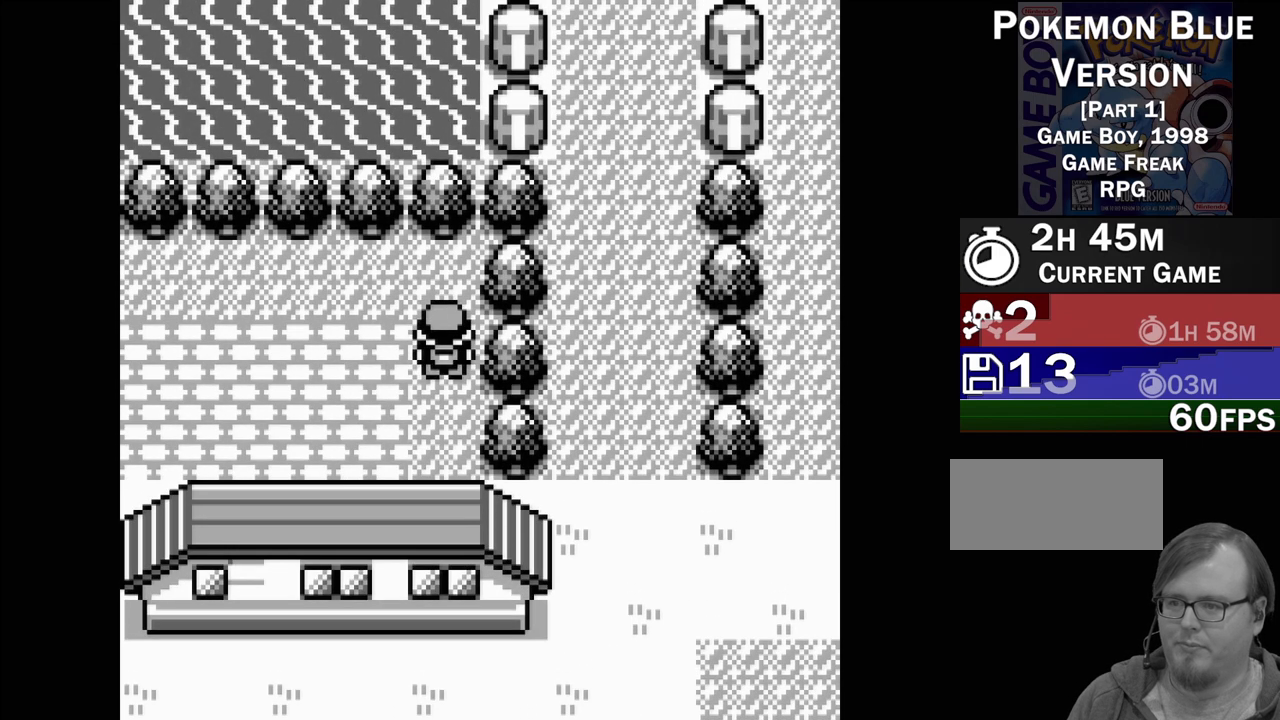
{"buttons": ["A"], "events": [[167, "DPAD_UP", "down"], [283, "DPAD_UP", "up"], [467, "A", "down"]]}
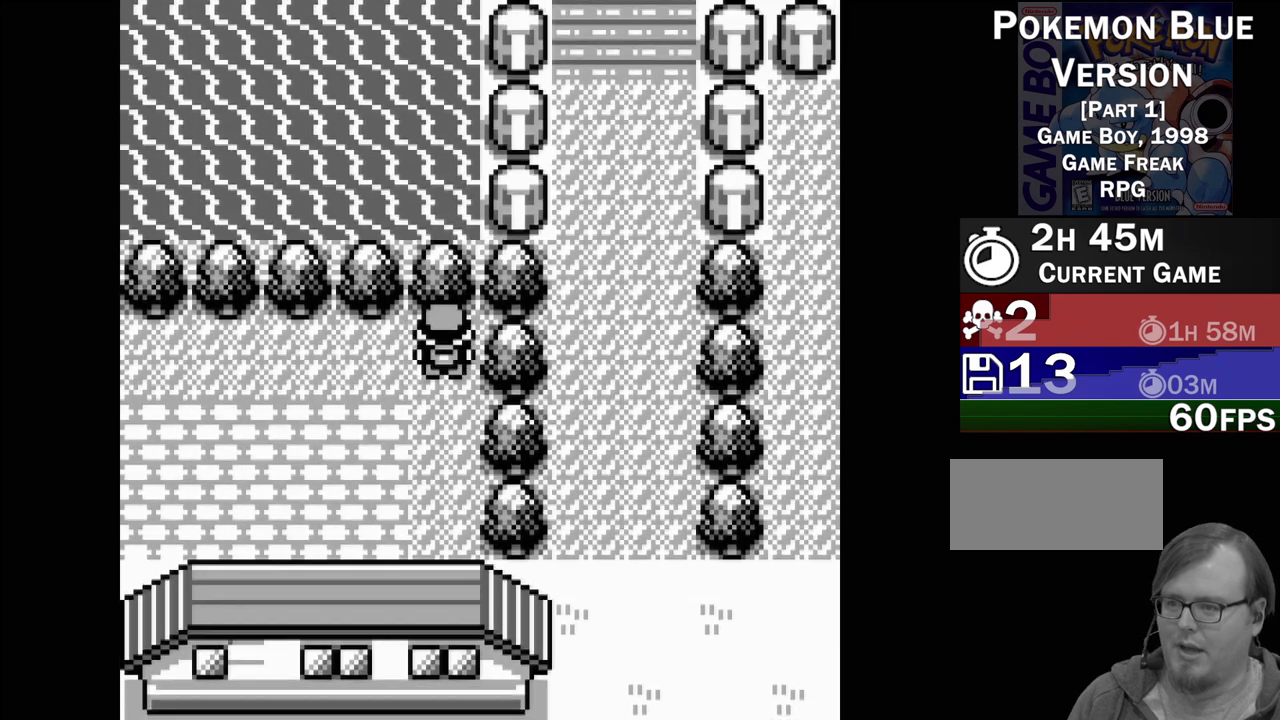
{"buttons": ["A"], "events": [[83, "A", "up"], [183, "DPAD_LEFT", "down"], [300, "DPAD_LEFT", "up"], [450, "A", "down"]]}
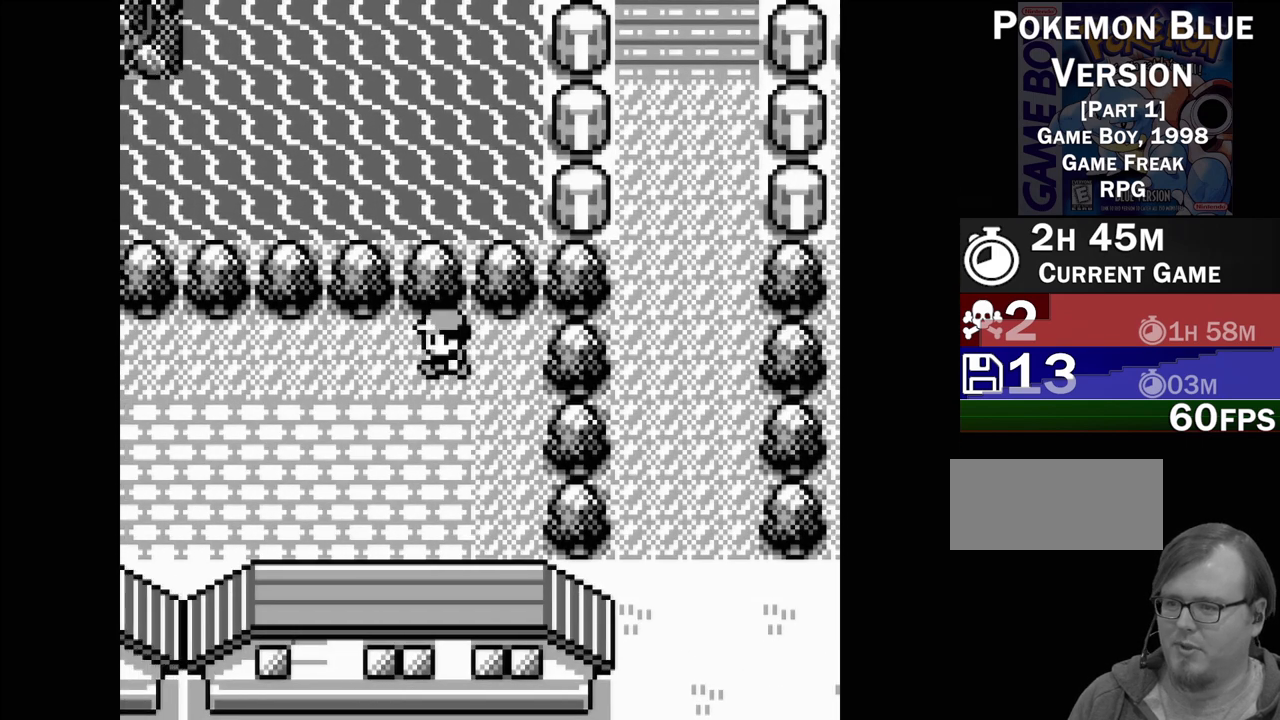
{"buttons": ["DPAD_LEFT"], "events": [[67, "A", "up"], [317, "A", "down"], [450, "A", "up"], [467, "DPAD_LEFT", "down"]]}
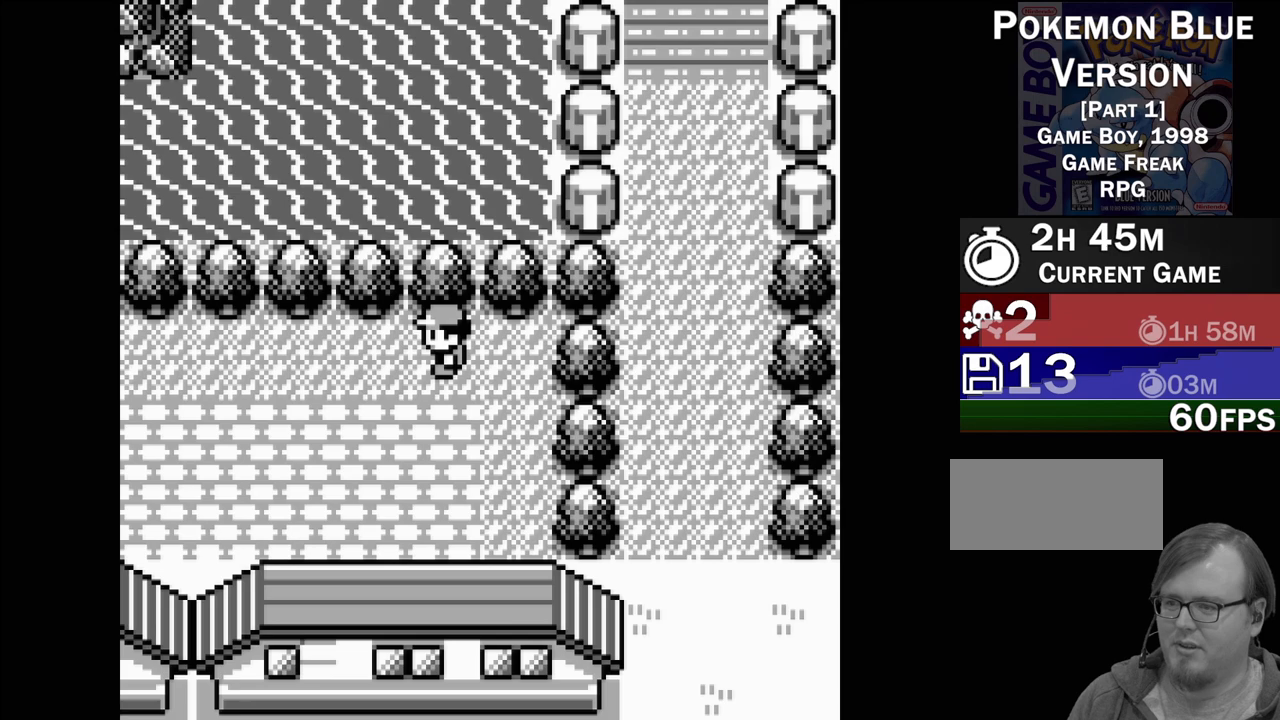
{"buttons": [], "events": [[83, "DPAD_LEFT", "up"], [267, "A", "down"], [383, "A", "up"]]}
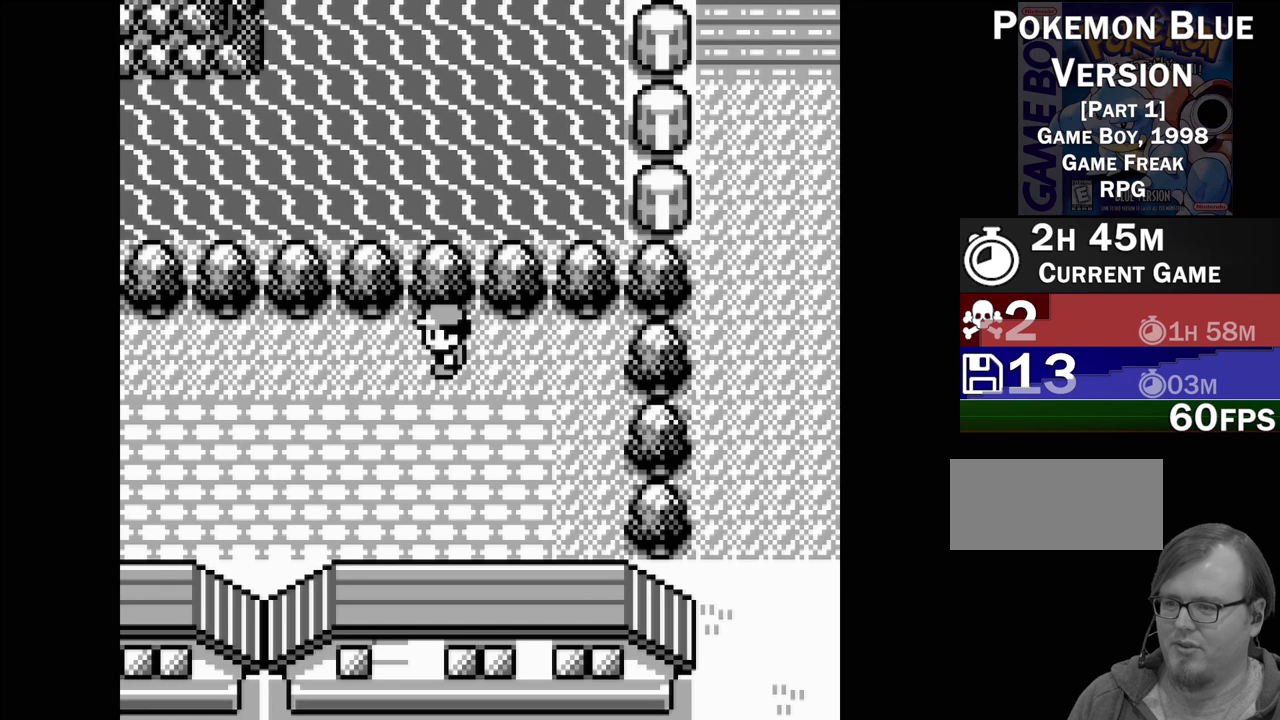
{"buttons": [], "events": [[50, "DPAD_LEFT", "down"], [150, "DPAD_LEFT", "up"], [300, "A", "down"], [450, "A", "up"]]}
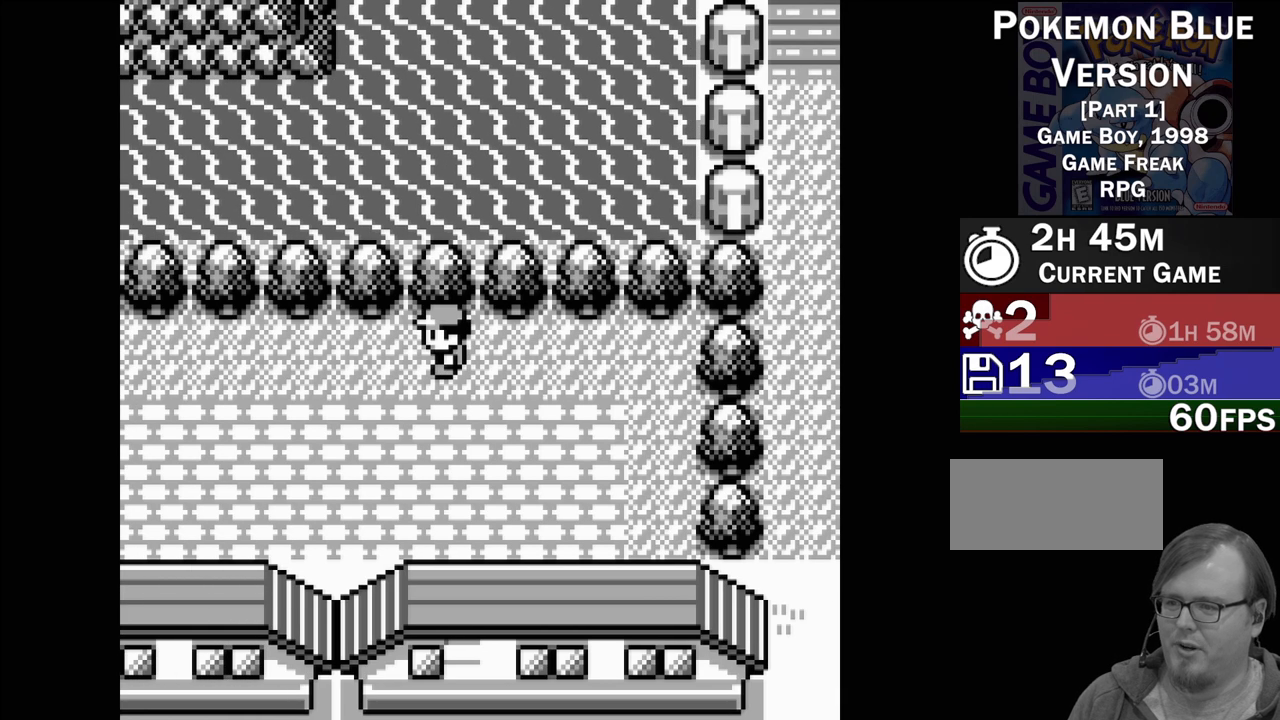
{"buttons": [], "events": [[100, "DPAD_LEFT", "down"], [200, "DPAD_LEFT", "up"], [333, "A", "down"], [433, "A", "up"]]}
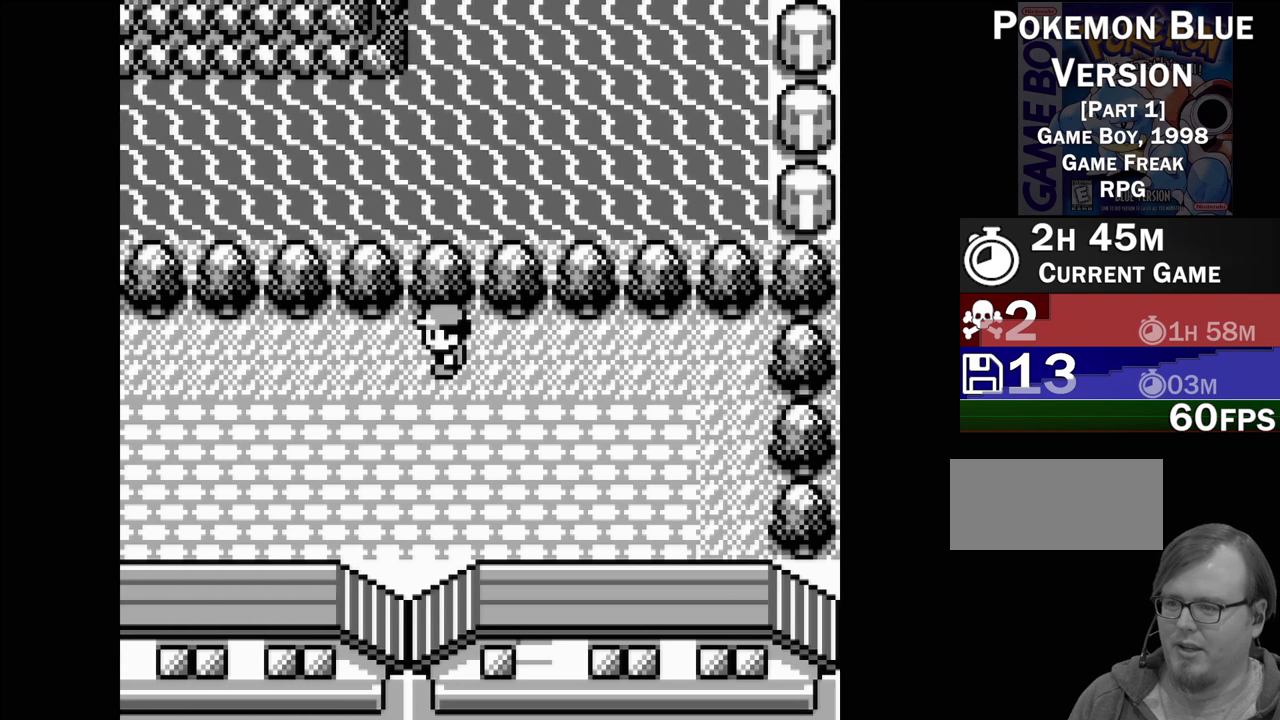
{"buttons": ["A"], "events": [[150, "DPAD_LEFT", "down"], [283, "DPAD_LEFT", "up"], [400, "A", "down"]]}
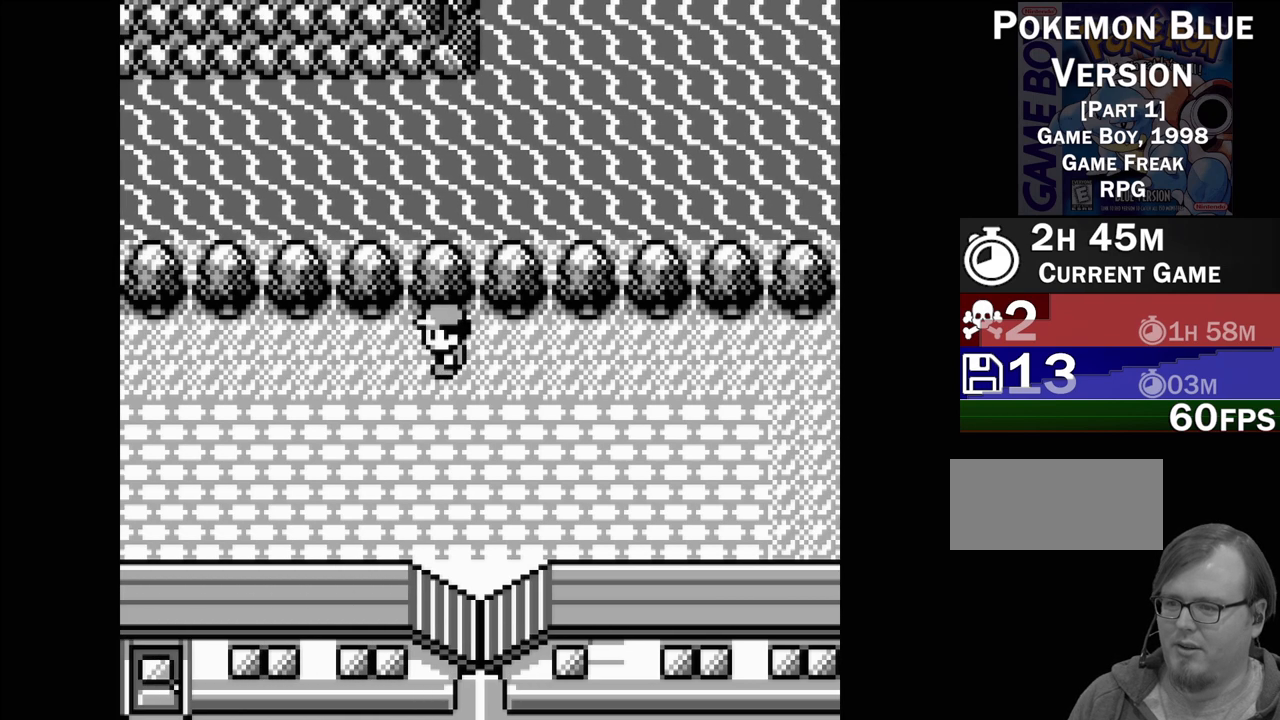
{"buttons": ["A"], "events": [[67, "A", "up"], [183, "DPAD_LEFT", "down"], [317, "DPAD_LEFT", "up"], [417, "A", "down"]]}
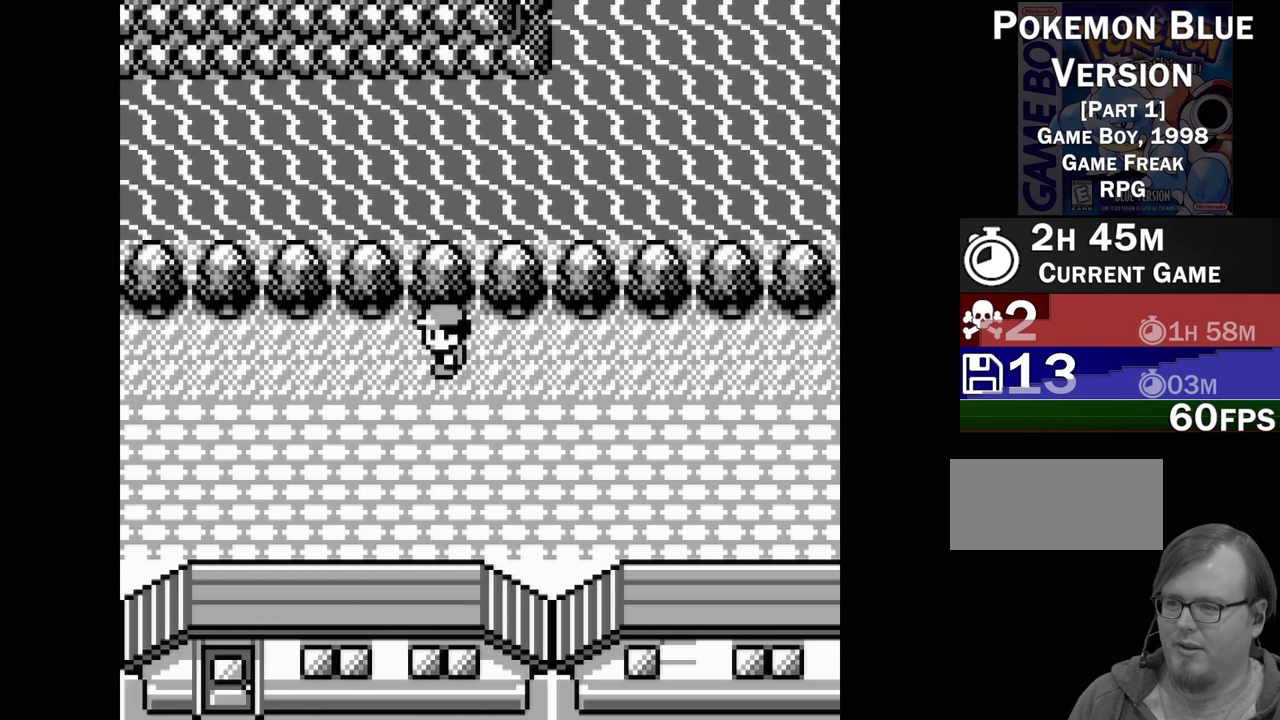
{"buttons": ["A"], "events": [[83, "A", "up"], [233, "DPAD_LEFT", "down"], [350, "DPAD_LEFT", "up"], [450, "A", "down"]]}
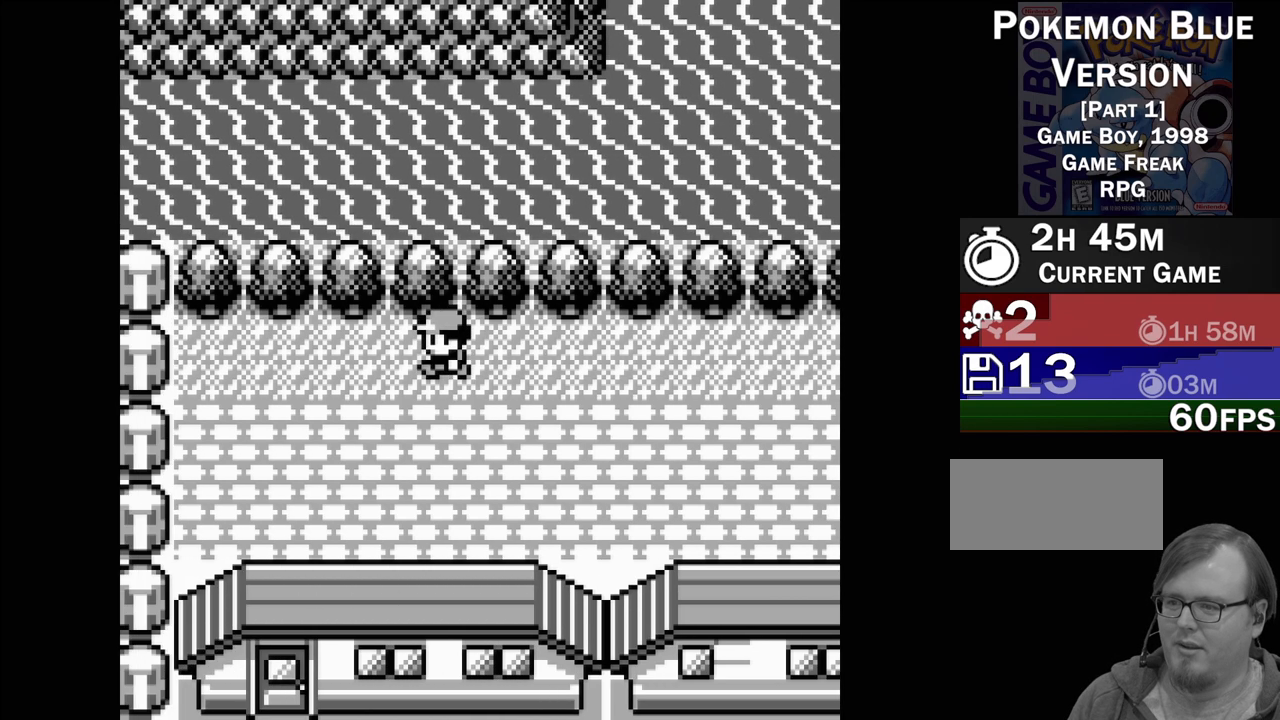
{"buttons": [], "events": [[100, "A", "up"], [317, "DPAD_LEFT", "down"], [433, "DPAD_LEFT", "up"]]}
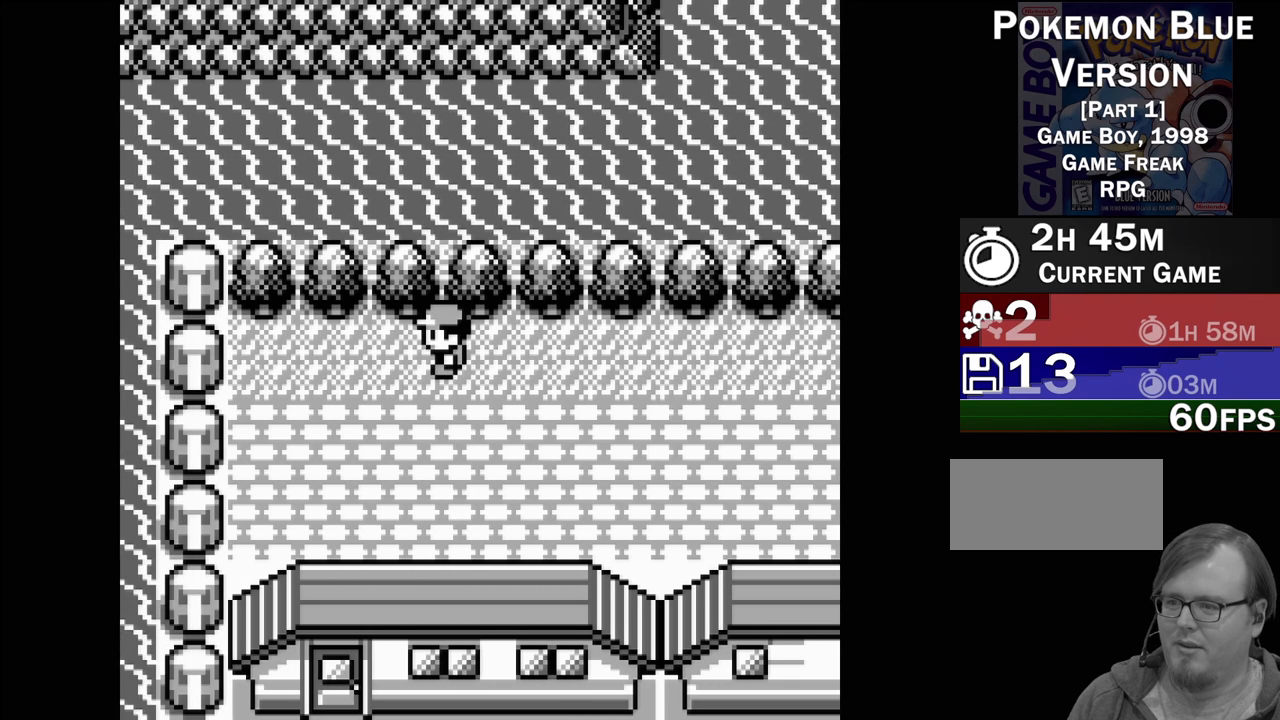
{"buttons": [], "events": [[50, "A", "down"], [233, "A", "up"], [300, "DPAD_LEFT", "down"], [433, "DPAD_LEFT", "up"]]}
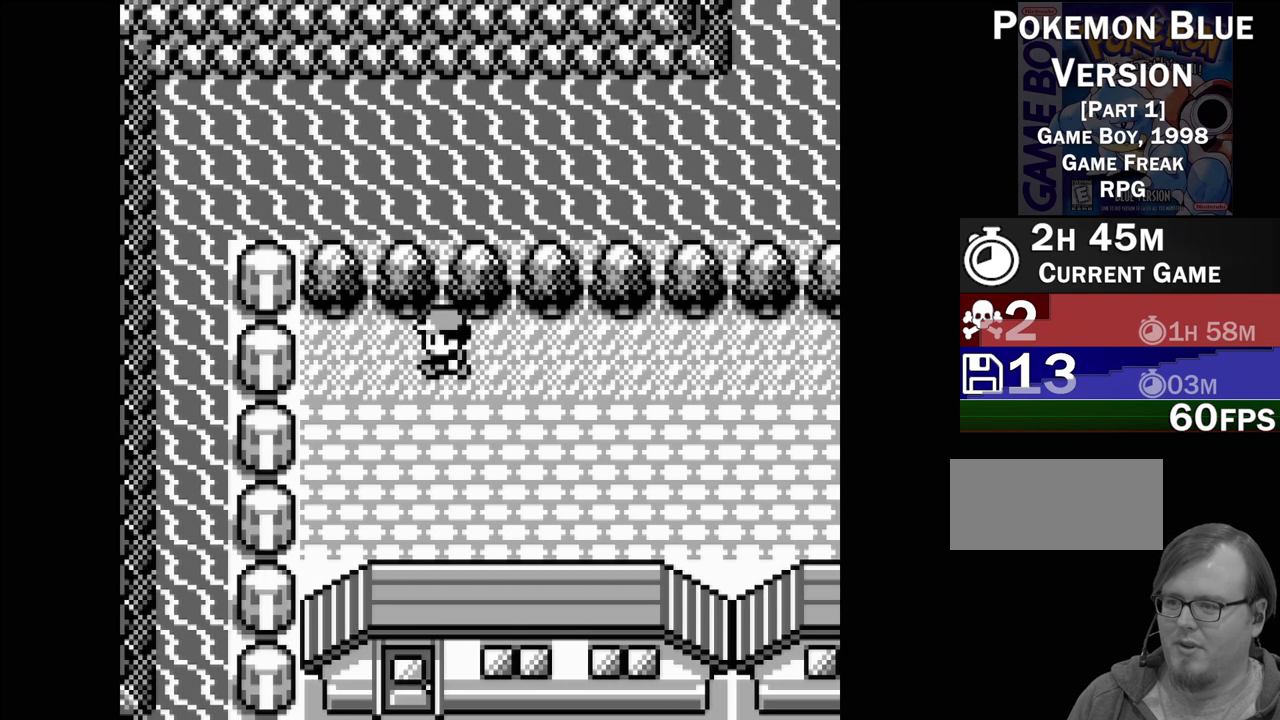
{"buttons": ["A"], "events": [[33, "A", "down"], [200, "A", "up"], [317, "DPAD_LEFT", "down"], [467, "DPAD_LEFT", "up"], [500, "A", "down"]]}
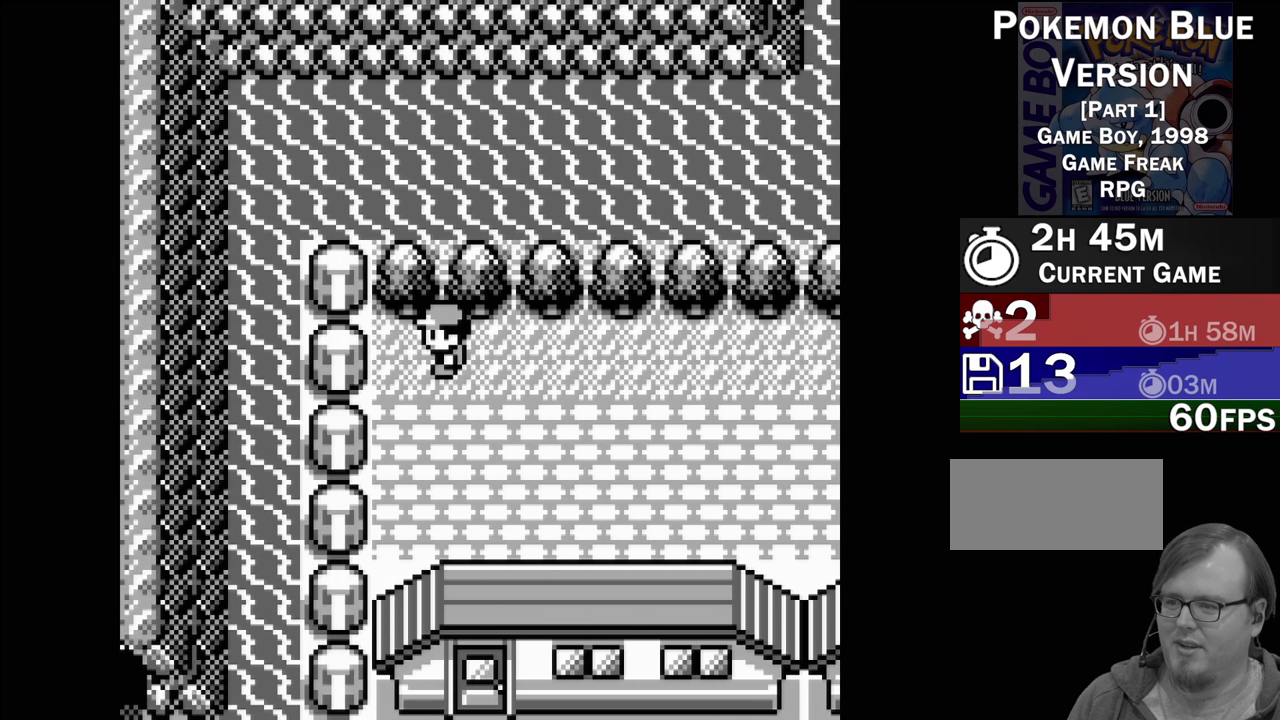
{"buttons": [], "events": [[150, "A", "up"], [317, "DPAD_DOWN", "down"], [467, "DPAD_DOWN", "up"]]}
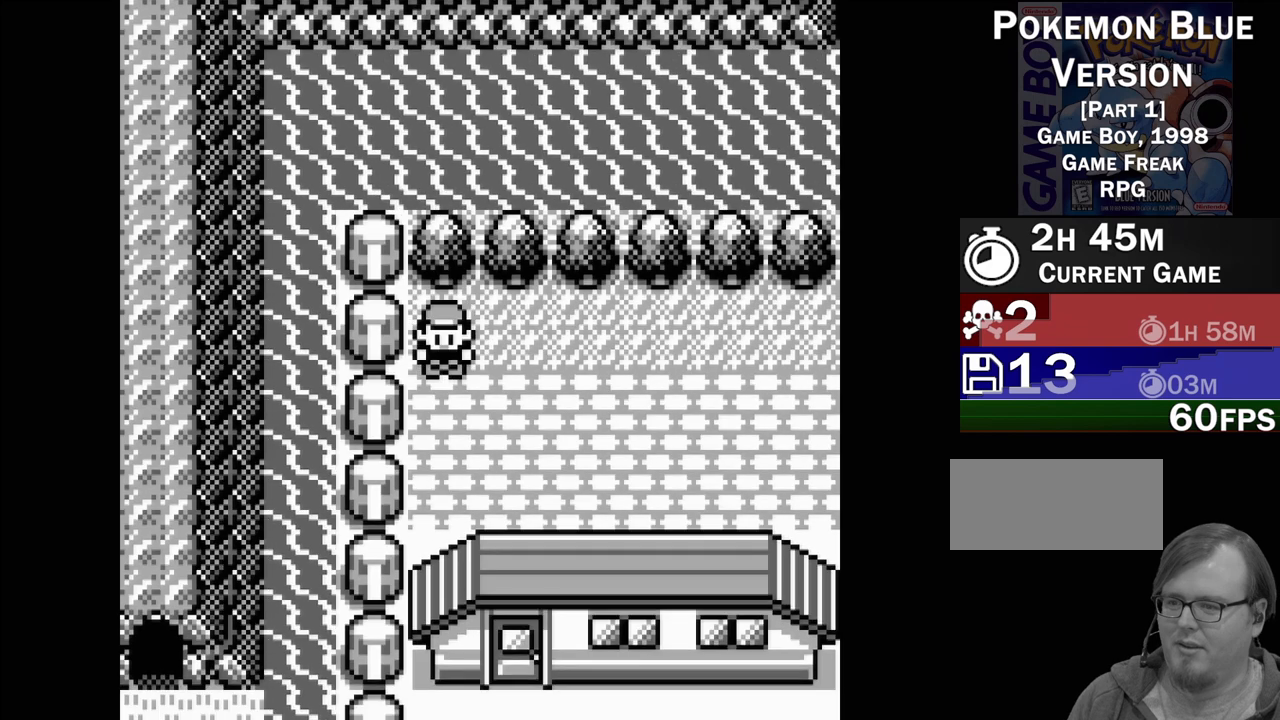
{"buttons": [], "events": [[100, "A", "down"], [267, "A", "up"], [367, "DPAD_RIGHT", "down"], [483, "DPAD_RIGHT", "up"]]}
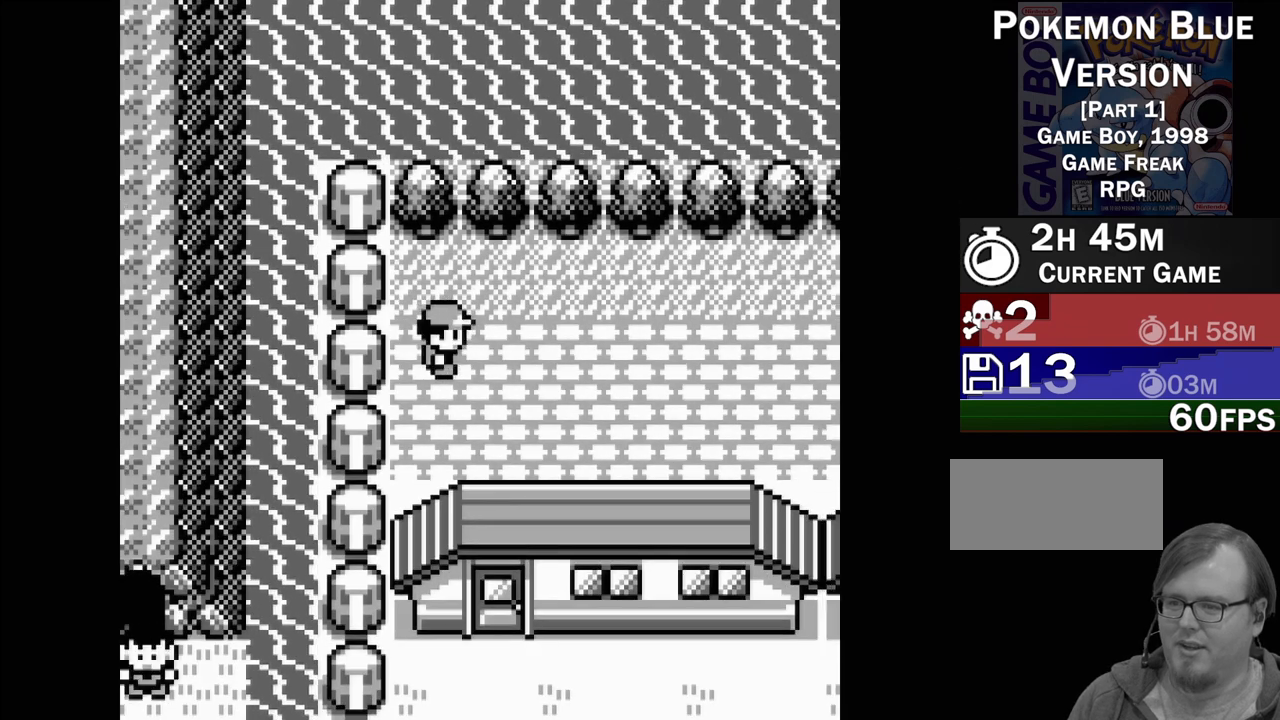
{"buttons": ["DPAD_RIGHT"], "events": [[133, "A", "down"], [333, "A", "up"], [450, "DPAD_RIGHT", "down"]]}
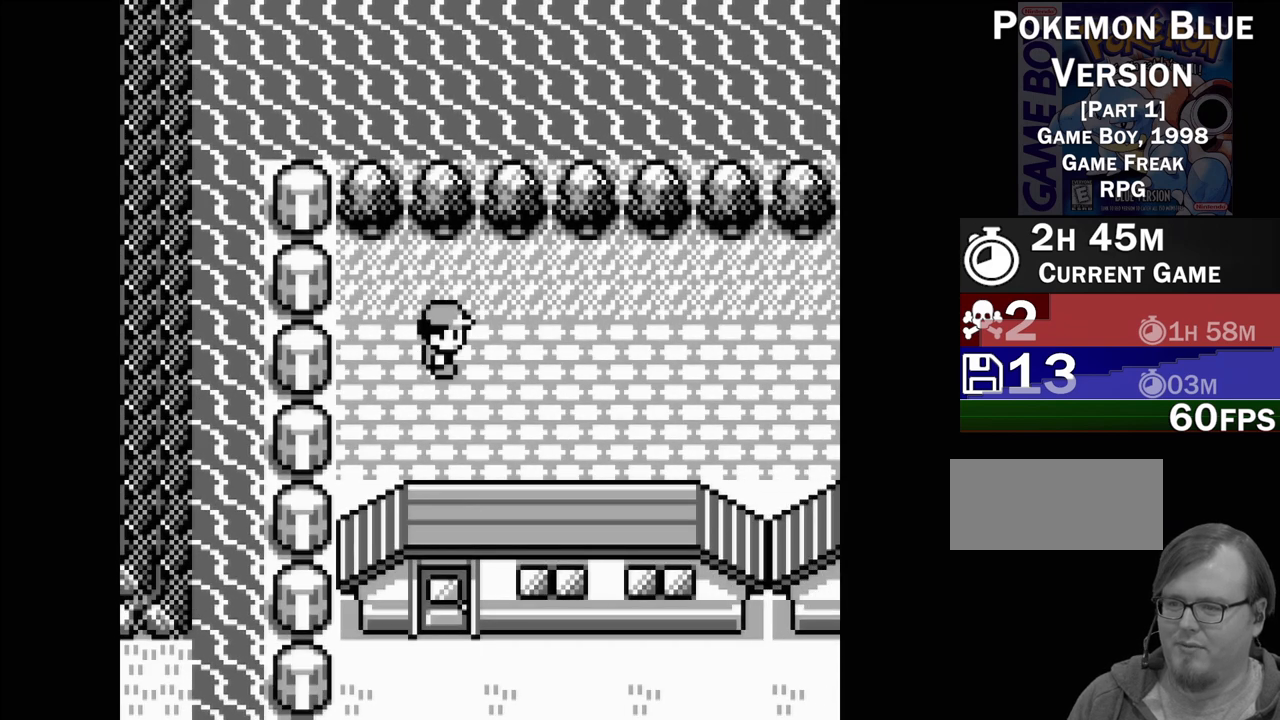
{"buttons": ["DPAD_RIGHT"], "events": [[50, "DPAD_RIGHT", "up"], [217, "A", "down"], [417, "A", "up"], [467, "DPAD_RIGHT", "down"]]}
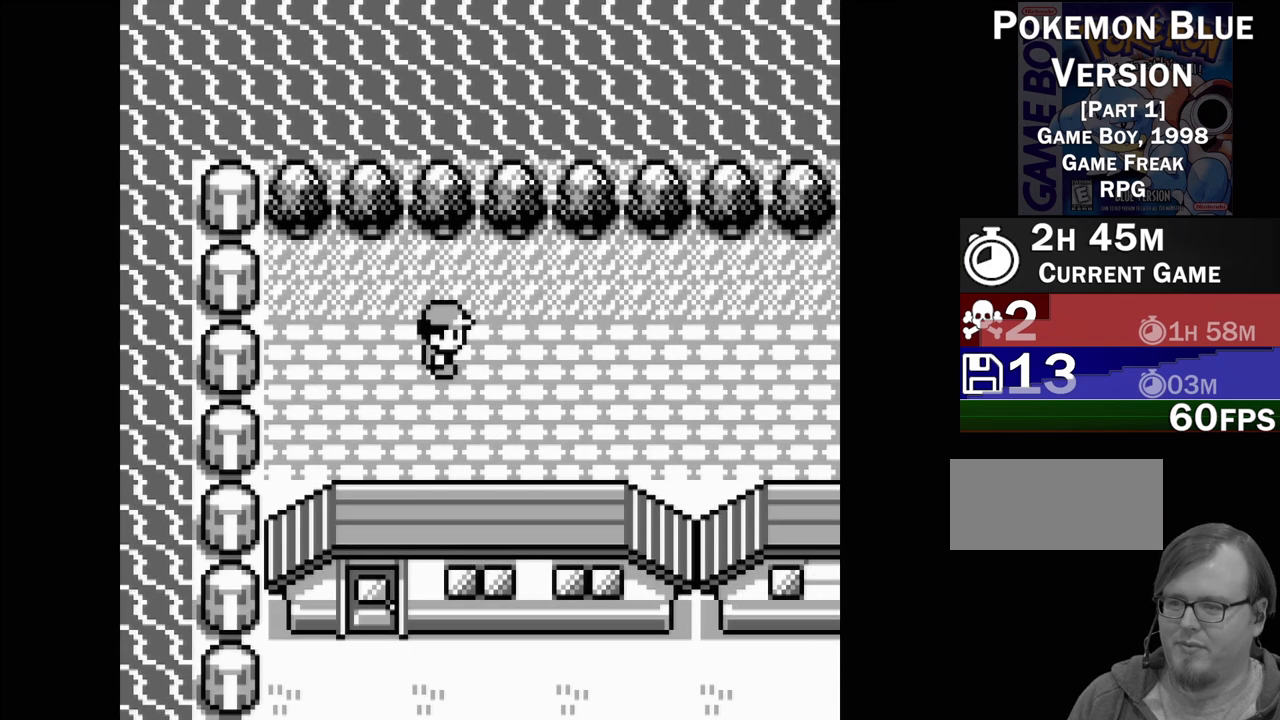
{"buttons": [], "events": [[100, "DPAD_RIGHT", "up"], [233, "A", "down"], [417, "A", "up"]]}
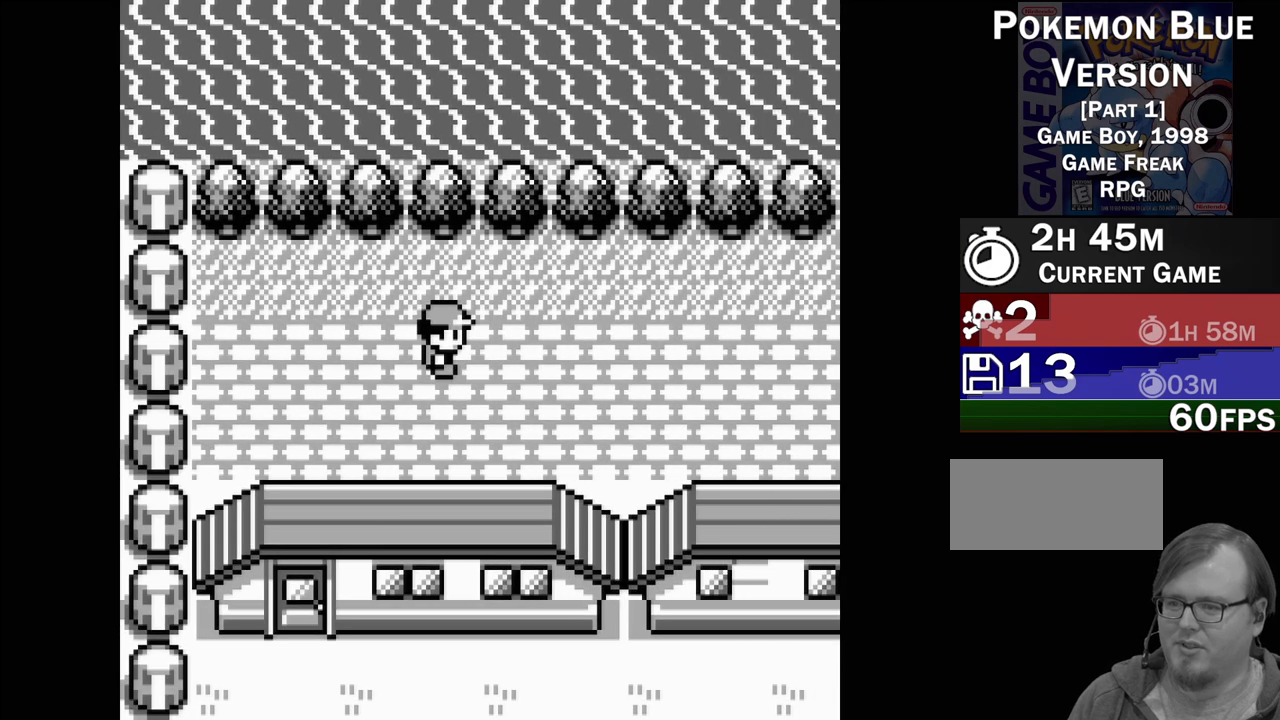
{"buttons": [], "events": [[50, "DPAD_RIGHT", "down"], [150, "DPAD_RIGHT", "up"], [283, "A", "down"], [450, "A", "up"]]}
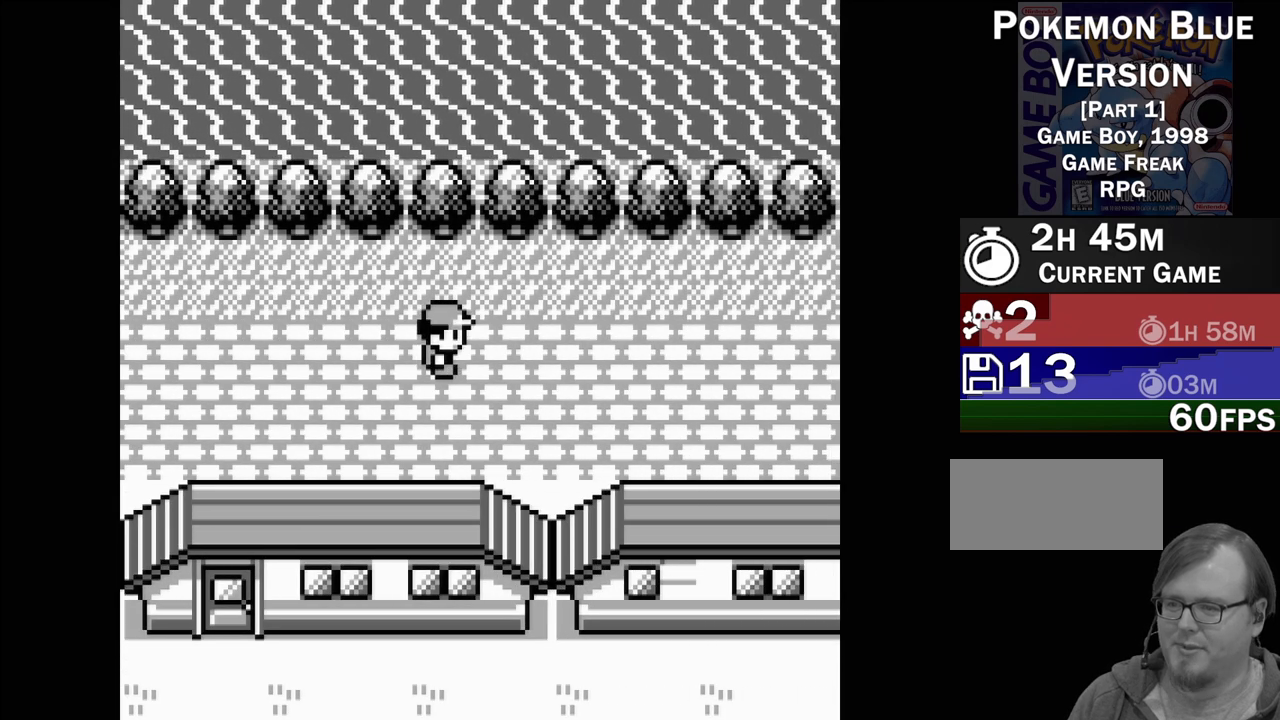
{"buttons": ["A"], "events": [[83, "DPAD_RIGHT", "down"], [200, "DPAD_RIGHT", "up"], [383, "A", "down"]]}
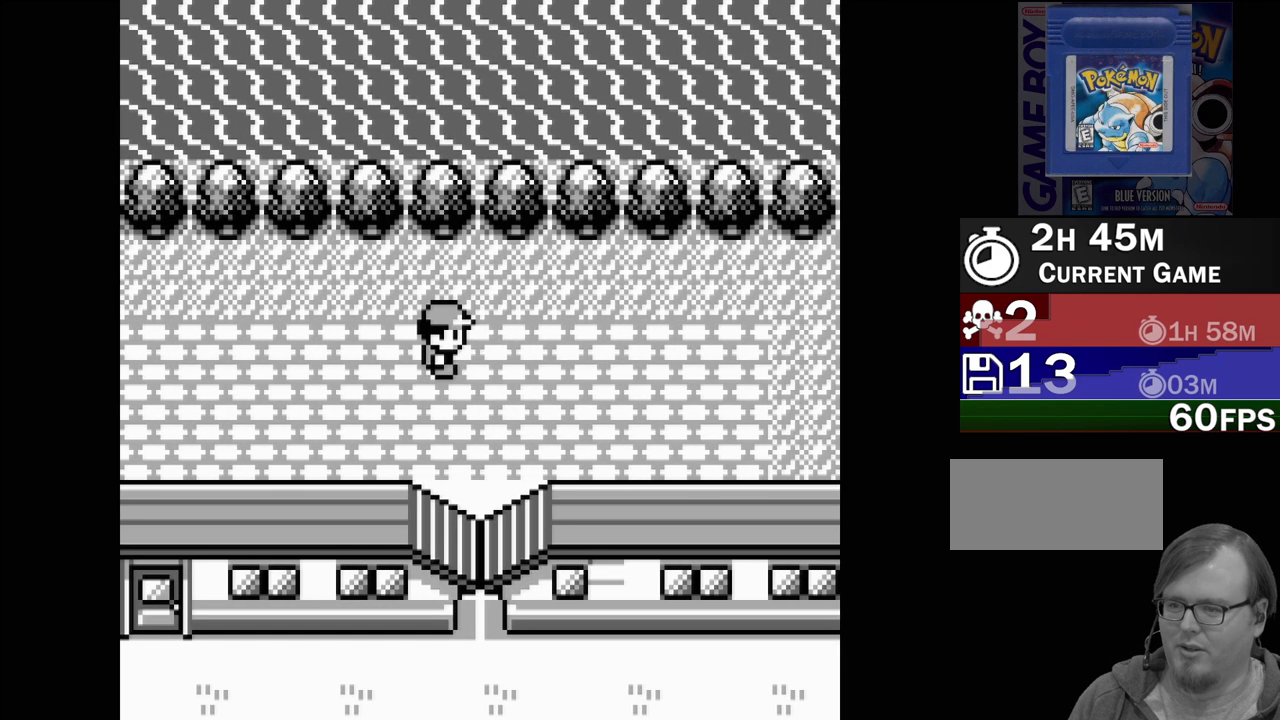
{"buttons": ["A"], "events": [[67, "A", "up"], [150, "DPAD_RIGHT", "down"], [267, "DPAD_RIGHT", "up"], [383, "A", "down"]]}
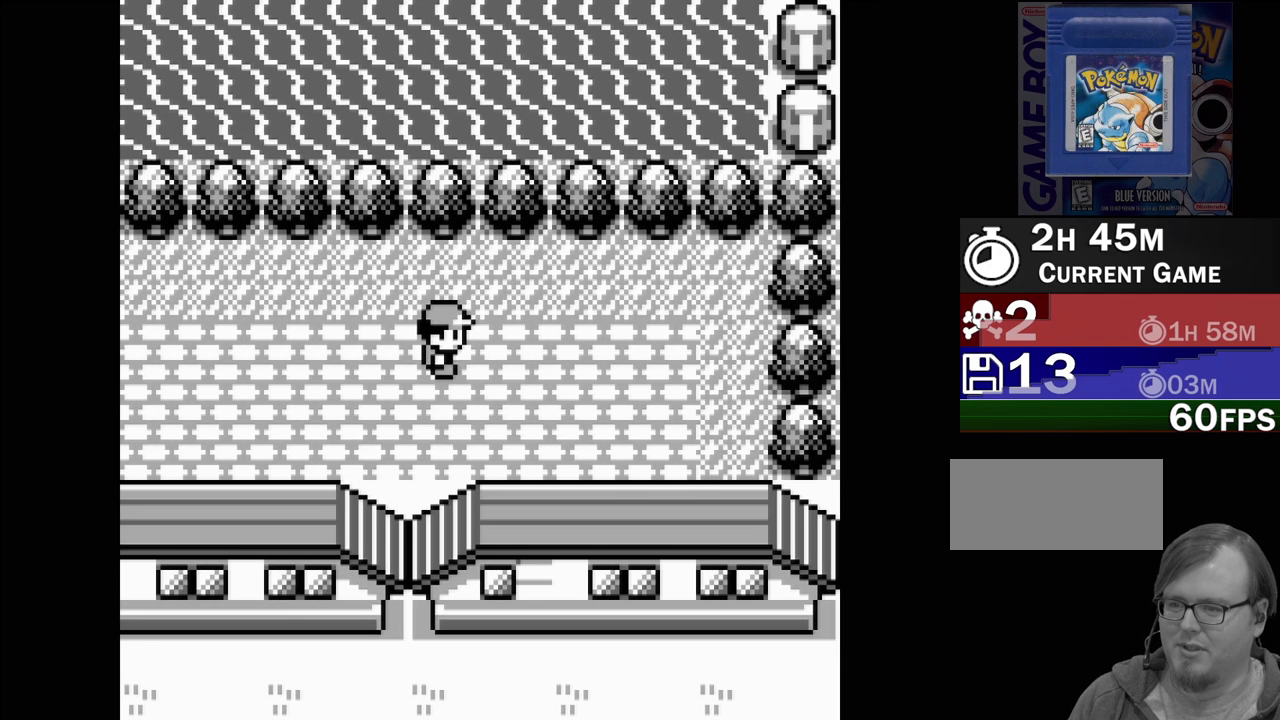
{"buttons": [], "events": [[83, "A", "up"], [200, "DPAD_RIGHT", "down"], [317, "DPAD_RIGHT", "up"]]}